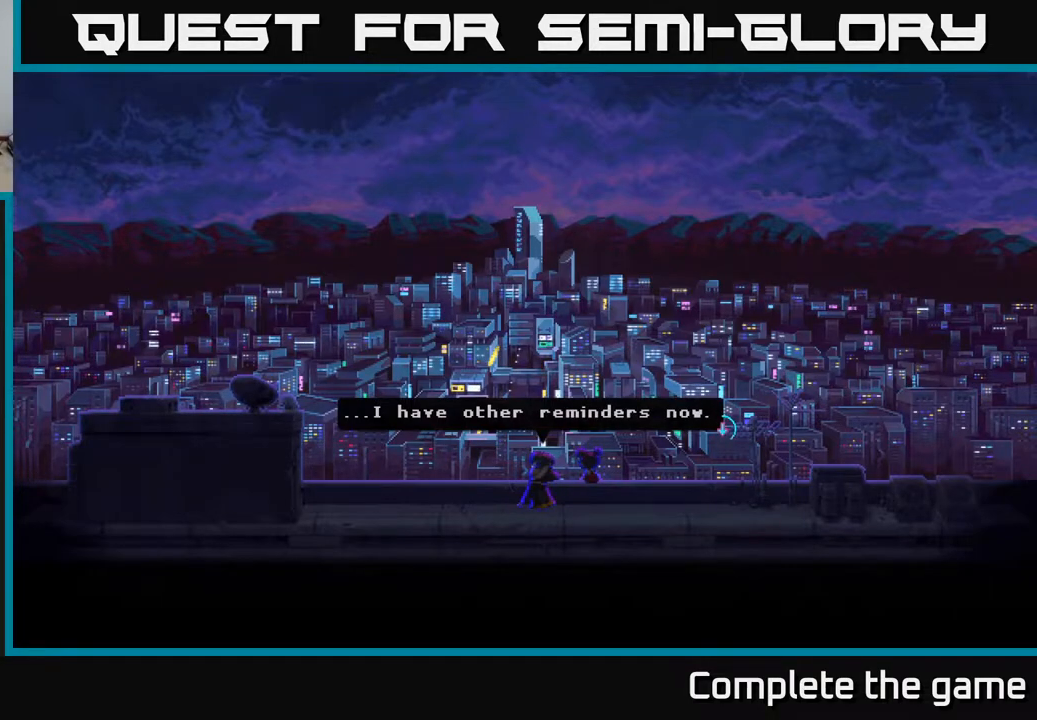
Gameplay with a controller (Xbox layout); each line is a JSON object with the inputs held at the frame after it. "events" lists button and stick changes between this image and that frame as [ms after this image, input, new state], when the widget could be followed in between.
{"buttons": ["A"], "left_stick": "center", "right_stick": "center", "events": [[333, "A", "down"]]}
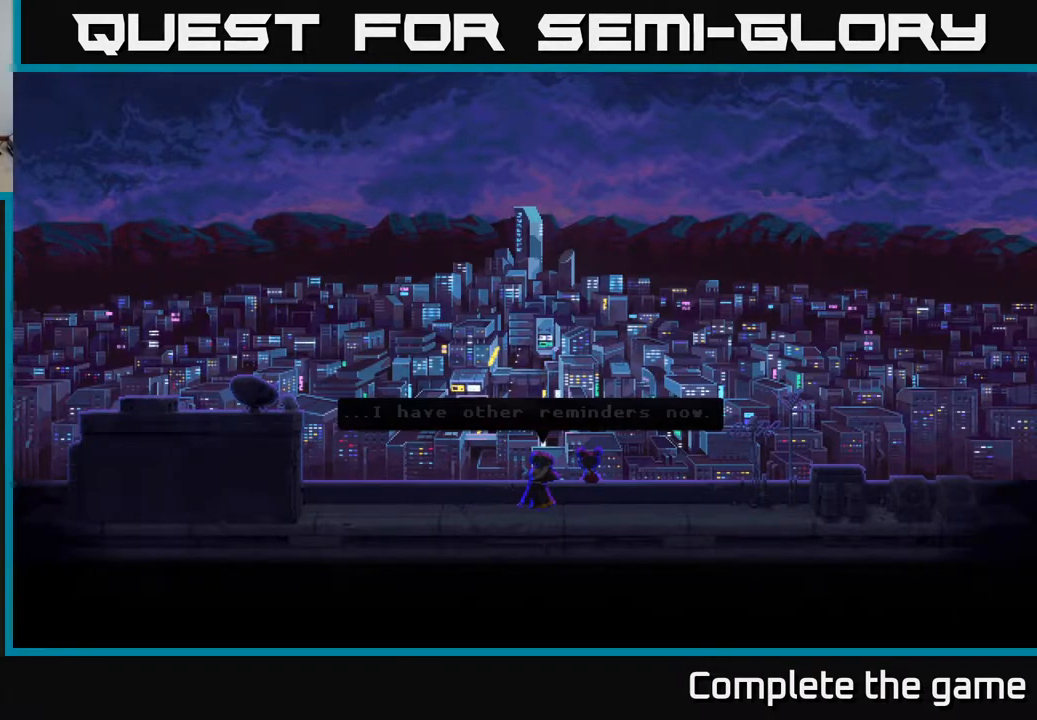
{"buttons": [], "left_stick": "center", "right_stick": "center", "events": [[17, "A", "up"]]}
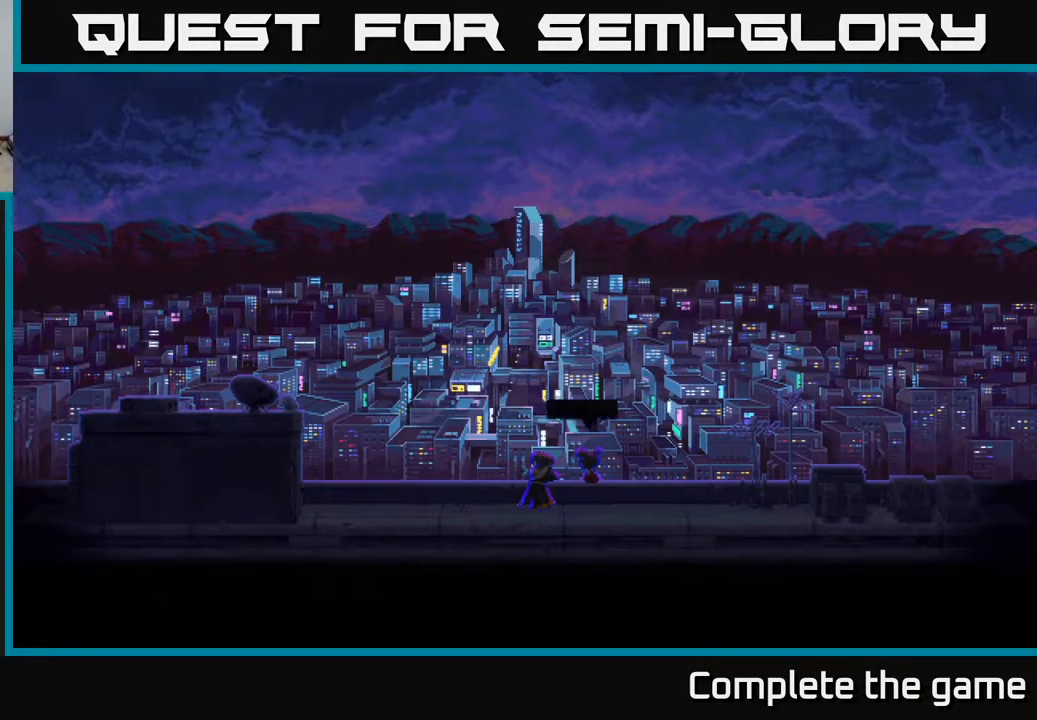
{"buttons": [], "left_stick": "center", "right_stick": "center", "events": []}
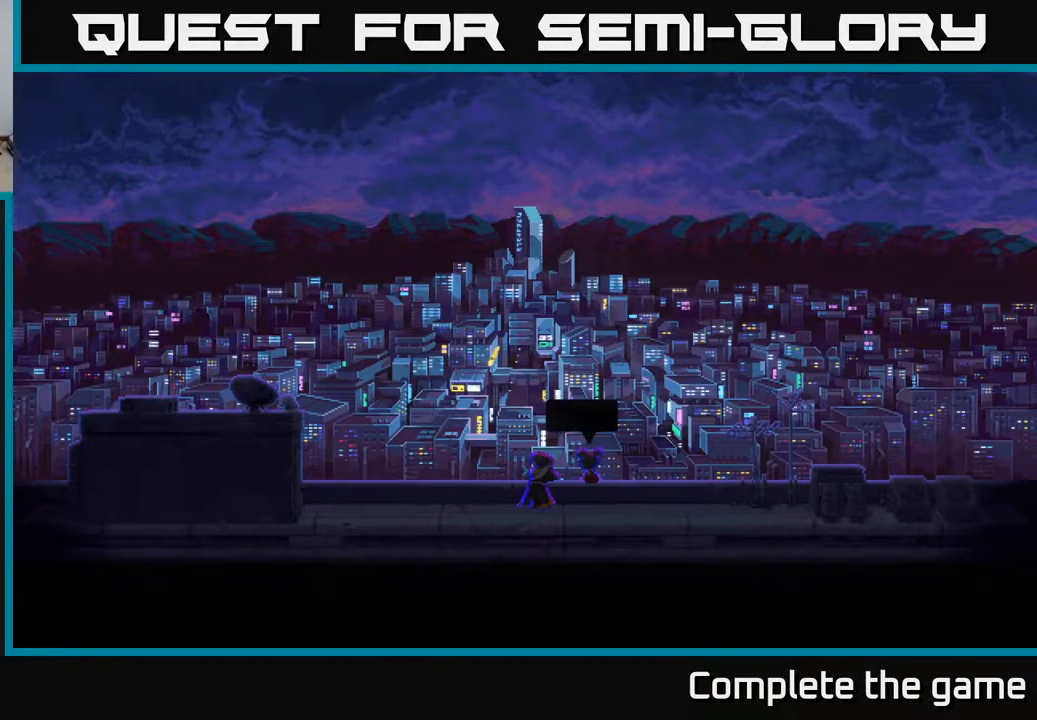
{"buttons": [], "left_stick": "center", "right_stick": "center", "events": []}
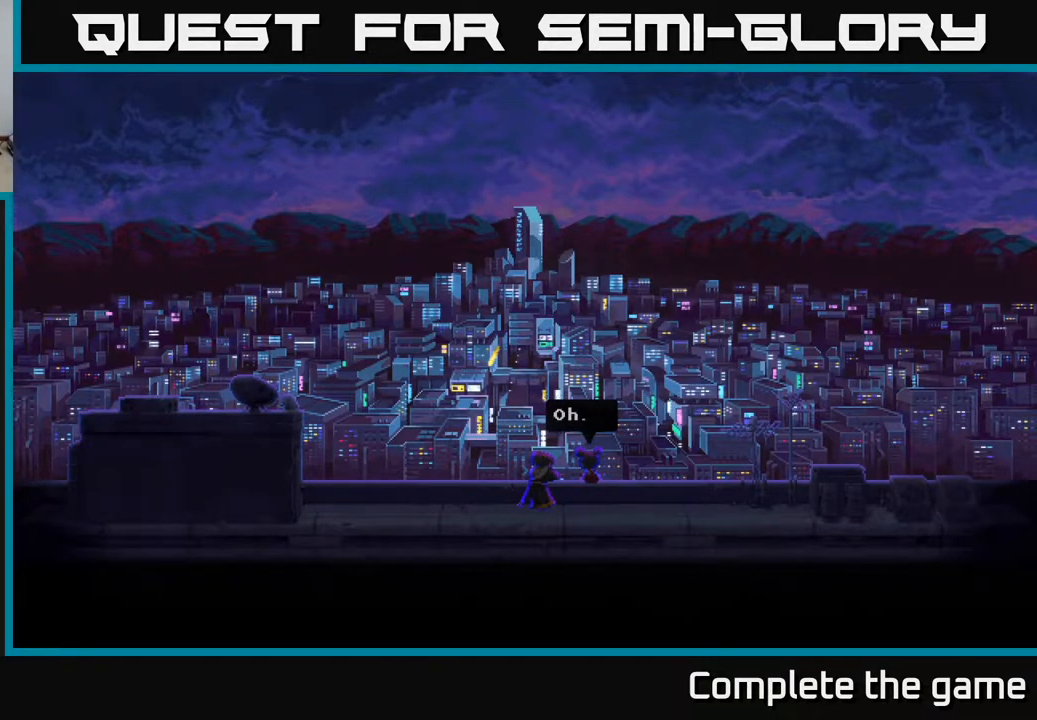
{"buttons": [], "left_stick": "center", "right_stick": "center", "events": []}
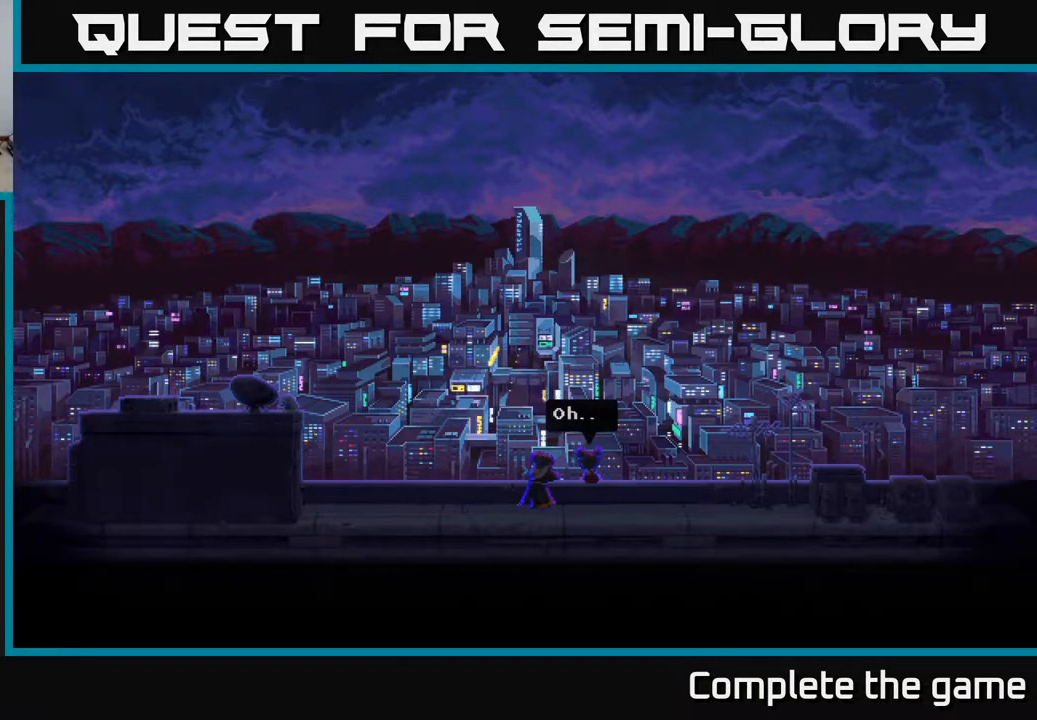
{"buttons": [], "left_stick": "center", "right_stick": "center", "events": []}
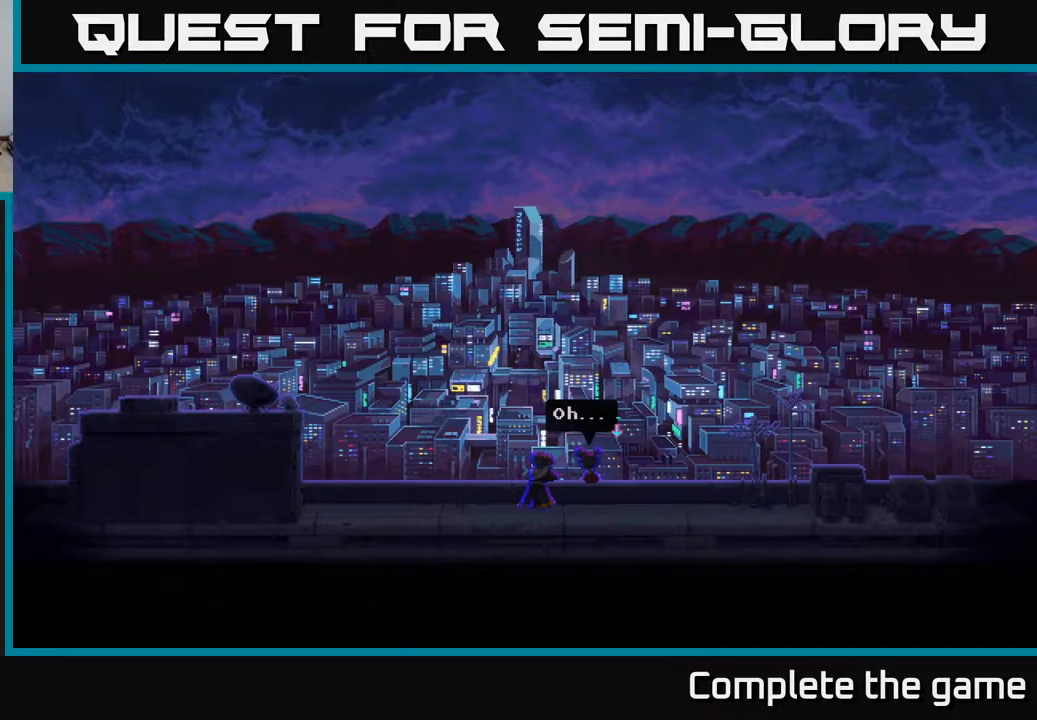
{"buttons": [], "left_stick": "center", "right_stick": "center", "events": []}
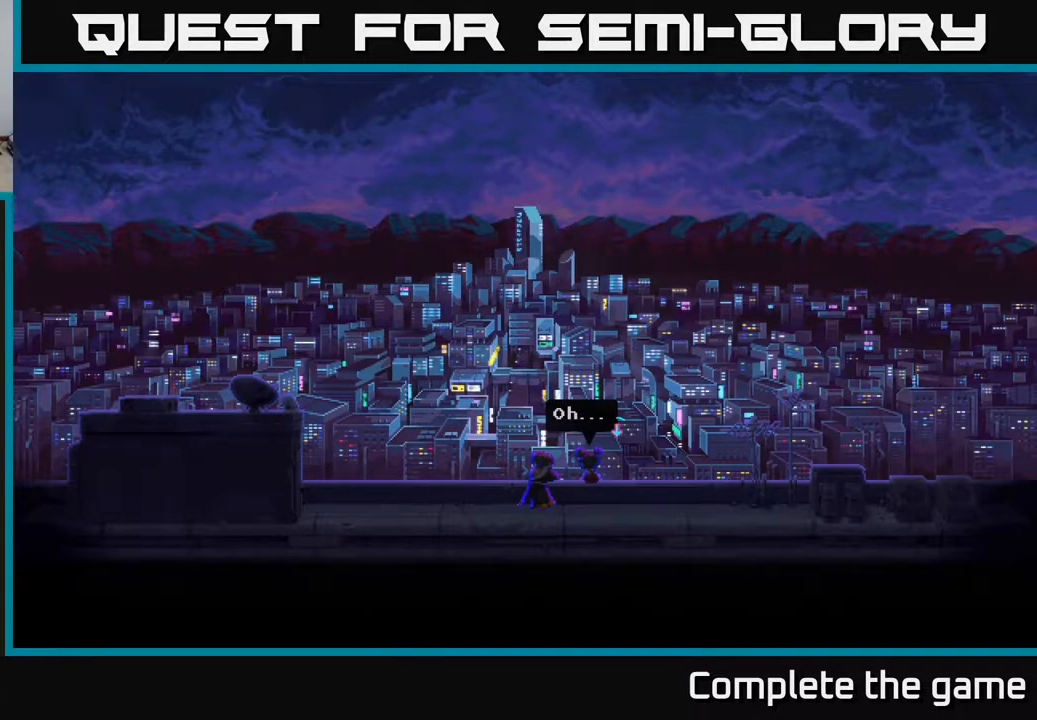
{"buttons": ["A"], "left_stick": "center", "right_stick": "center", "events": [[350, "A", "down"]]}
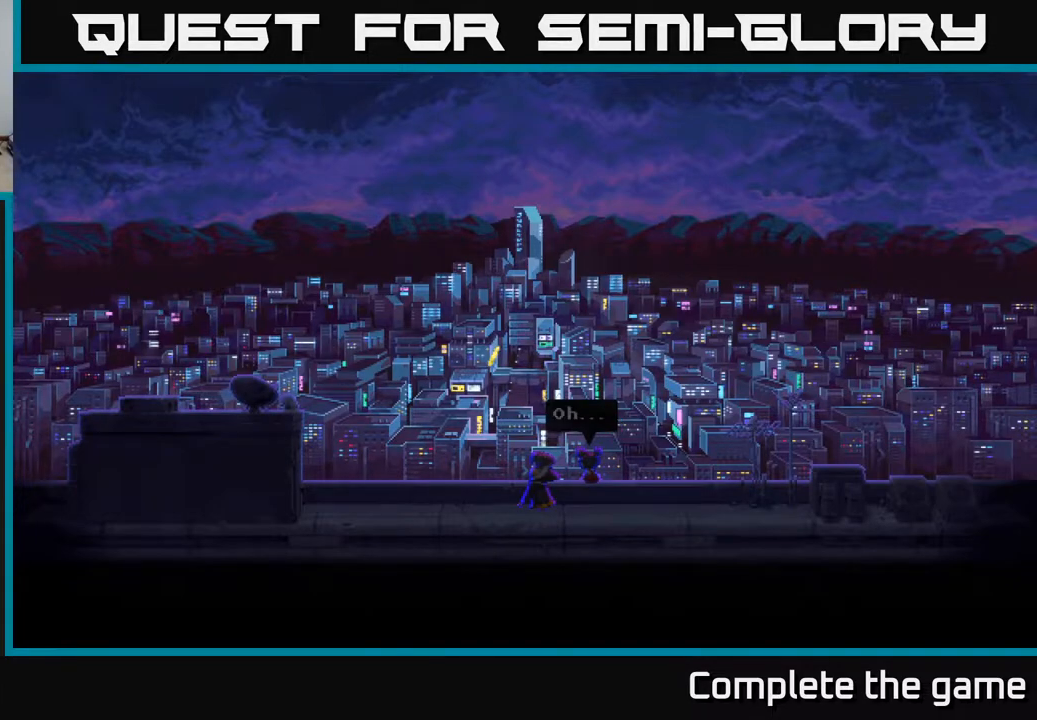
{"buttons": [], "left_stick": "center", "right_stick": "center", "events": [[50, "A", "up"]]}
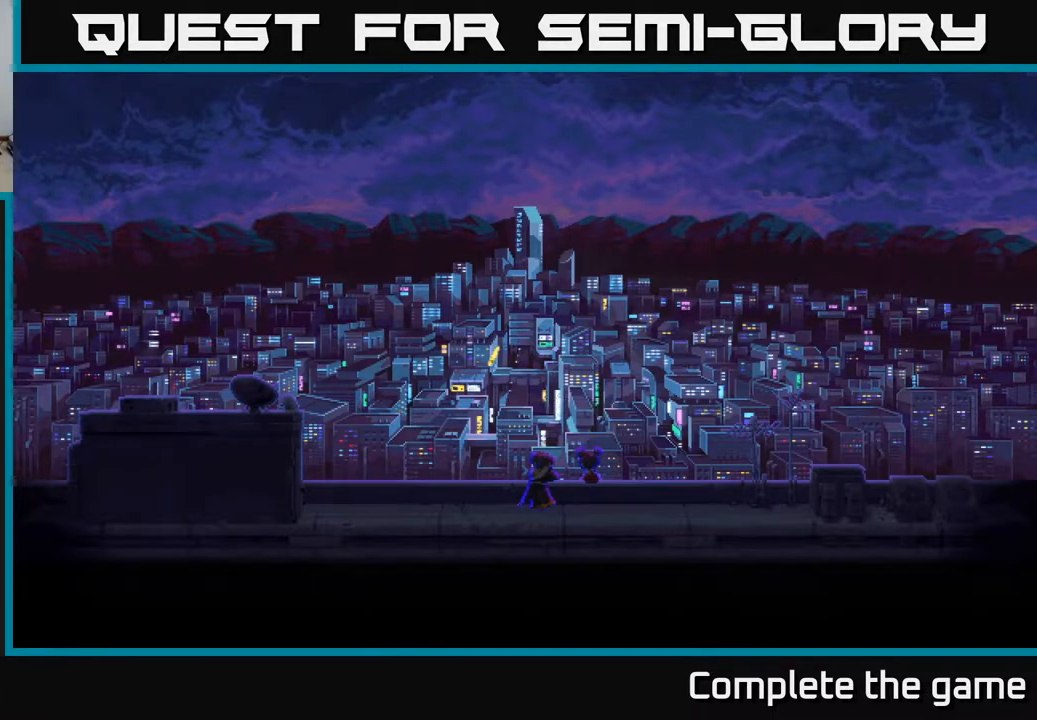
{"buttons": [], "left_stick": "center", "right_stick": "center", "events": []}
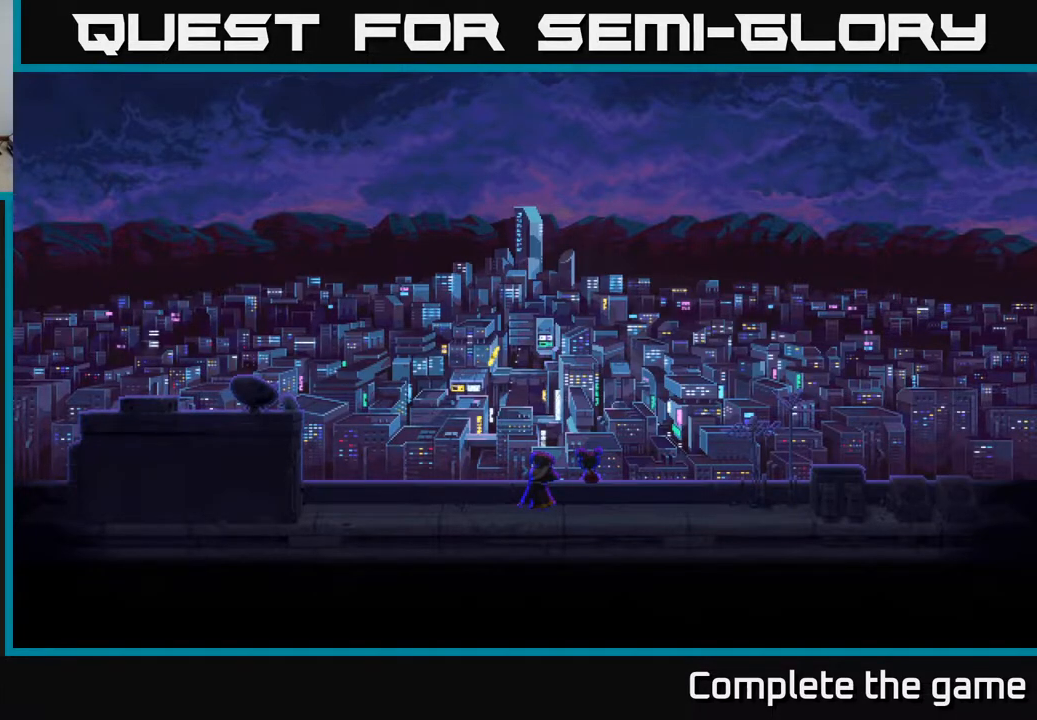
{"buttons": [], "left_stick": "center", "right_stick": "center", "events": []}
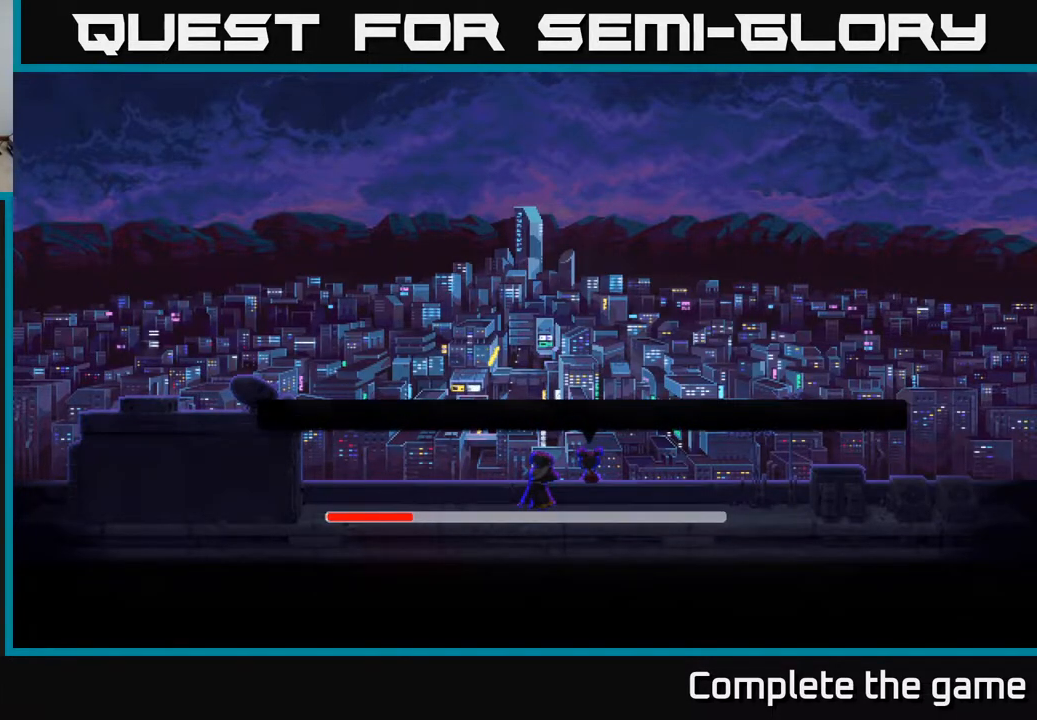
{"buttons": [], "left_stick": "center", "right_stick": "center", "events": []}
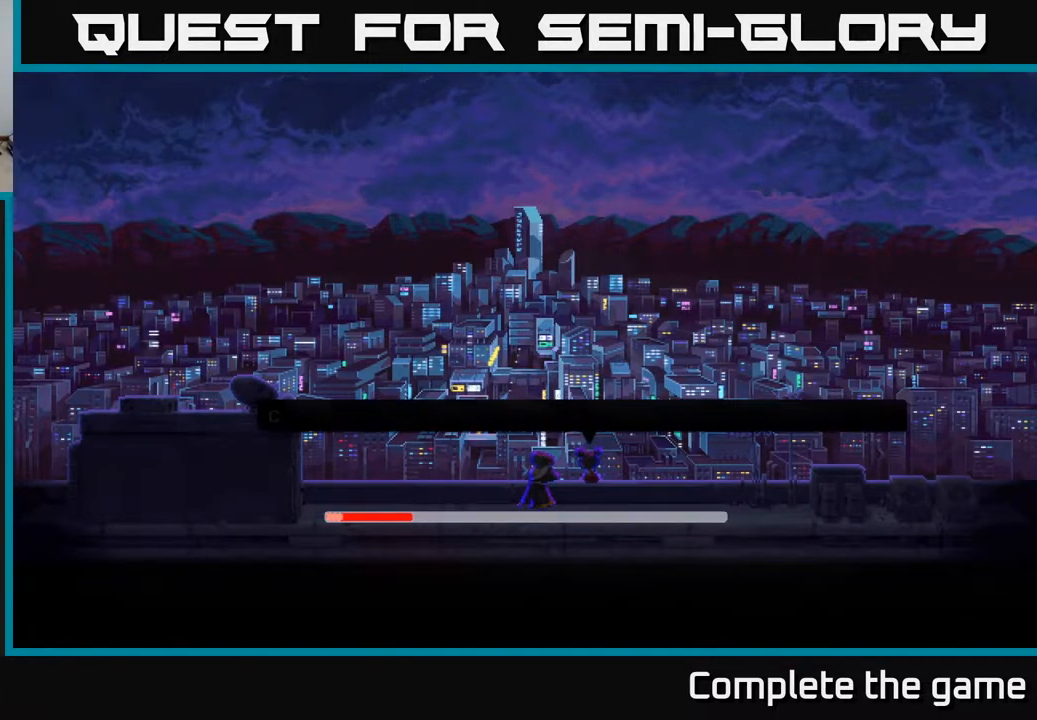
{"buttons": [], "left_stick": "center", "right_stick": "center", "events": []}
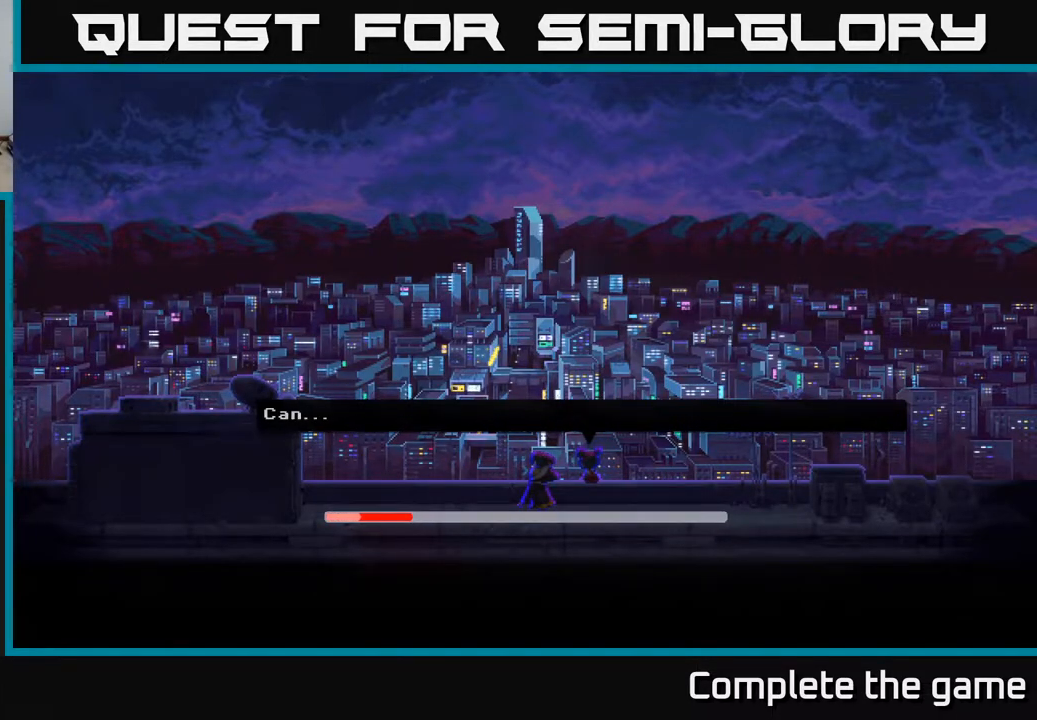
{"buttons": [], "left_stick": "center", "right_stick": "center", "events": []}
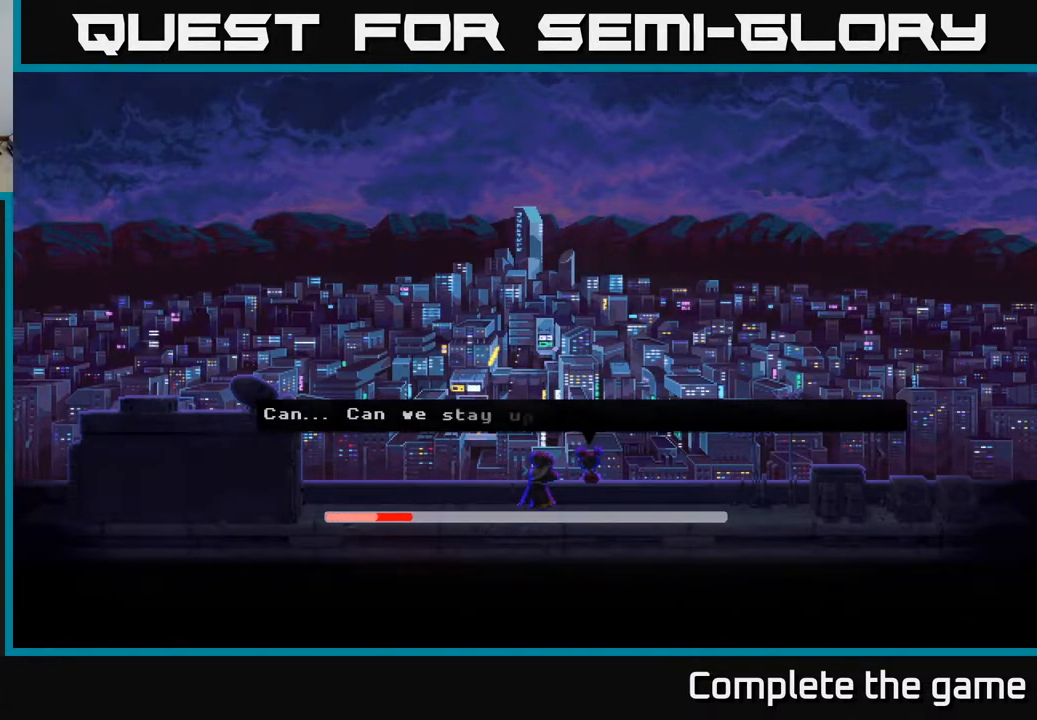
{"buttons": [], "left_stick": "center", "right_stick": "center", "events": []}
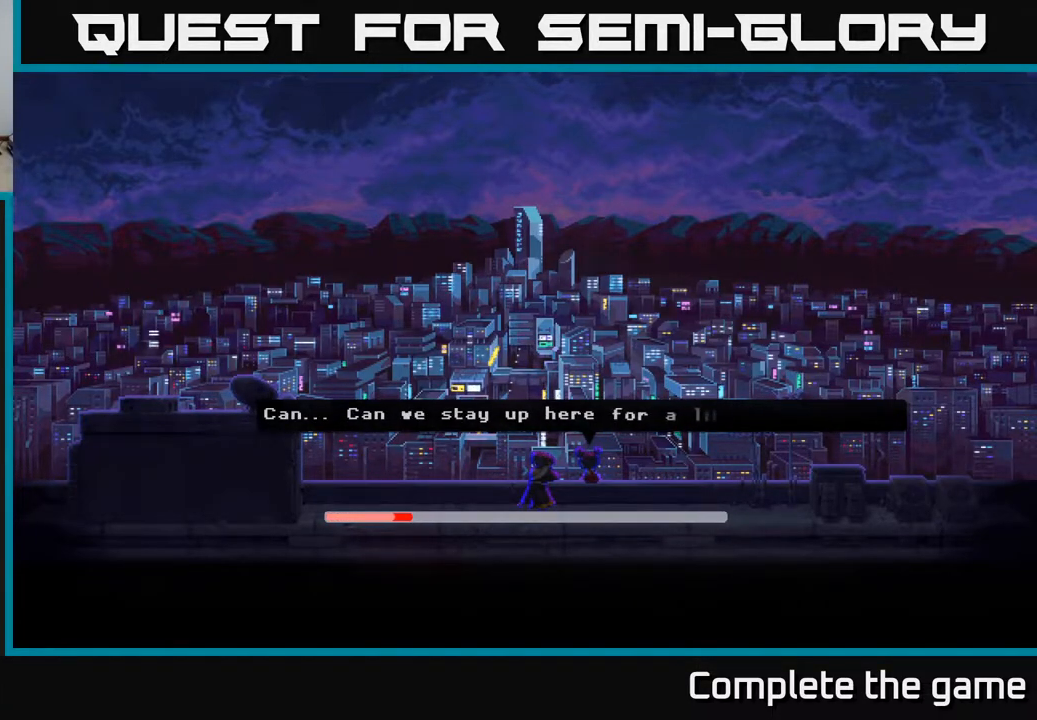
{"buttons": [], "left_stick": "center", "right_stick": "center", "events": []}
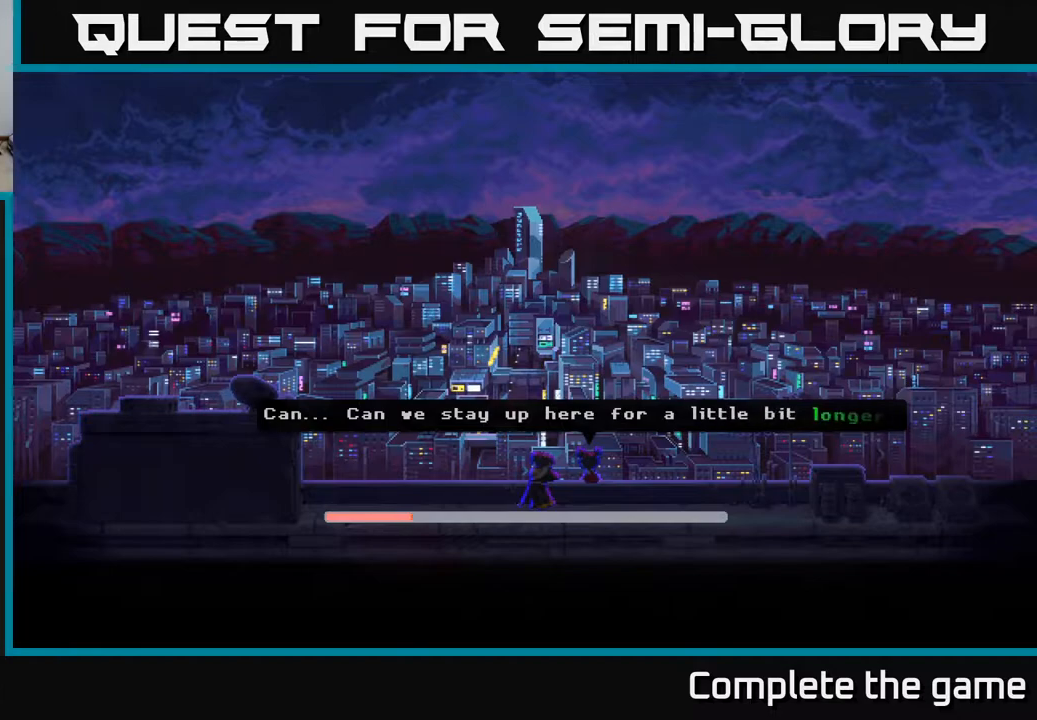
{"buttons": [], "left_stick": "center", "right_stick": "center", "events": []}
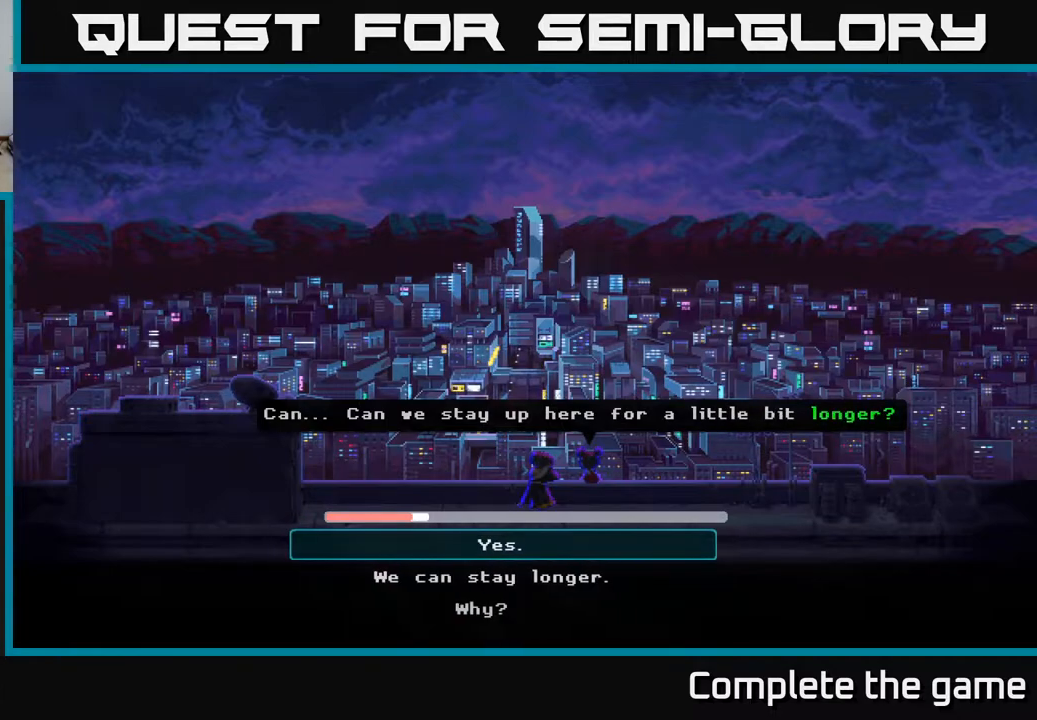
{"buttons": [], "left_stick": "center", "right_stick": "center", "events": []}
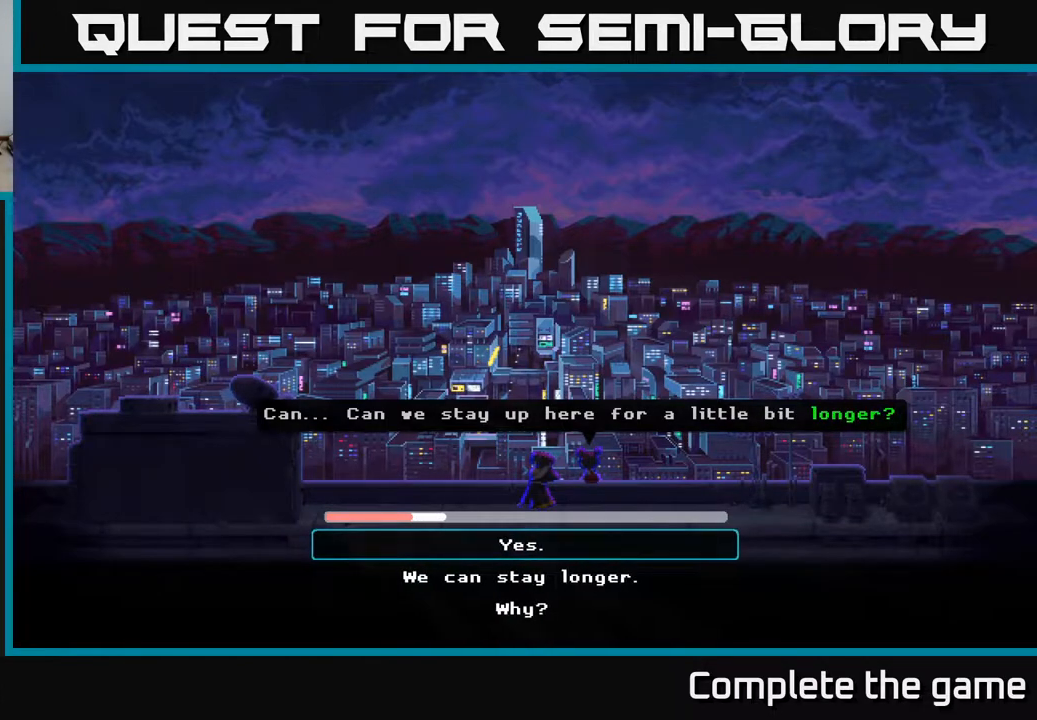
{"buttons": [], "left_stick": "center", "right_stick": "center", "events": []}
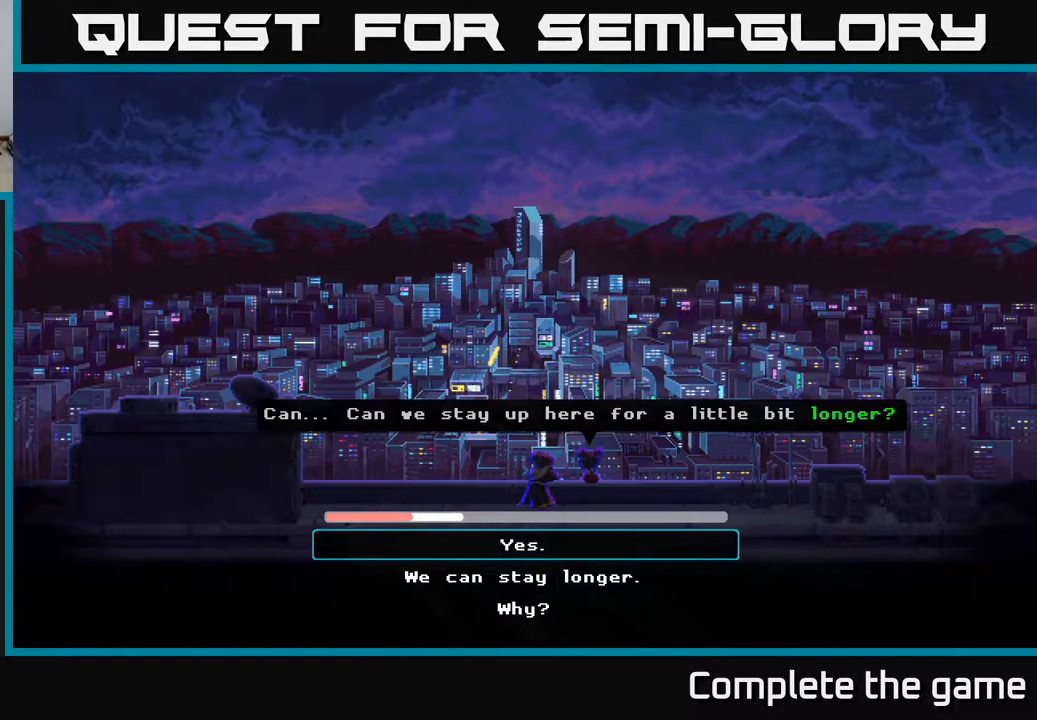
{"buttons": [], "left_stick": "up", "right_stick": "center", "events": [[100, "left_stick", "down"], [333, "left_stick", "center"], [483, "left_stick", "up"]]}
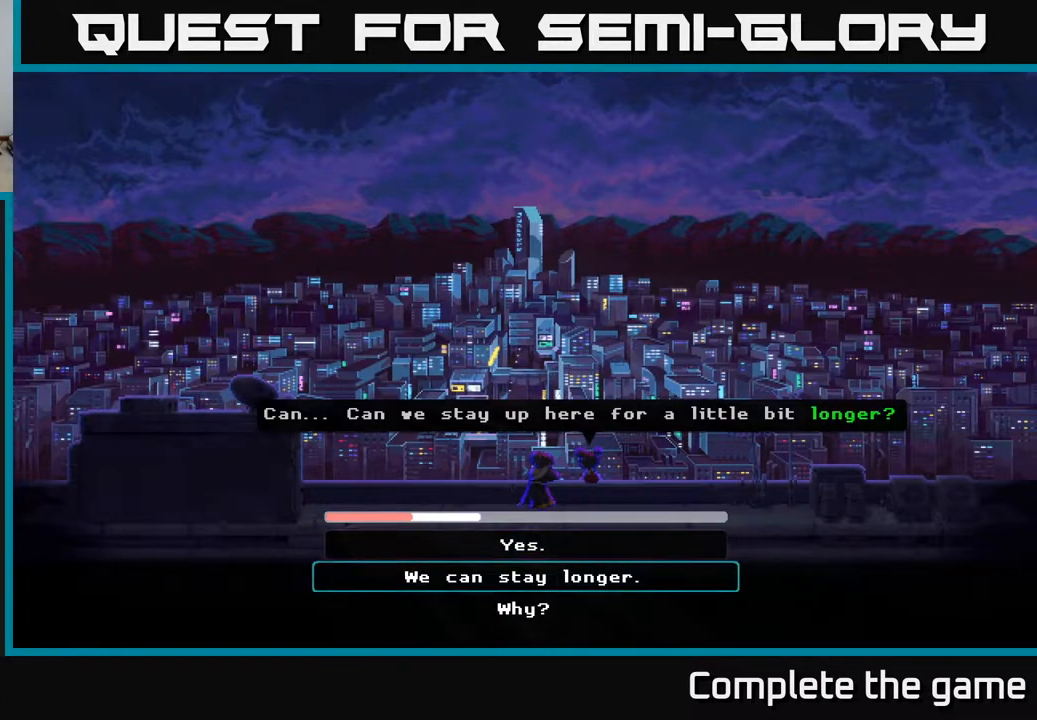
{"buttons": [], "left_stick": "center", "right_stick": "center", "events": [[200, "left_stick", "center"]]}
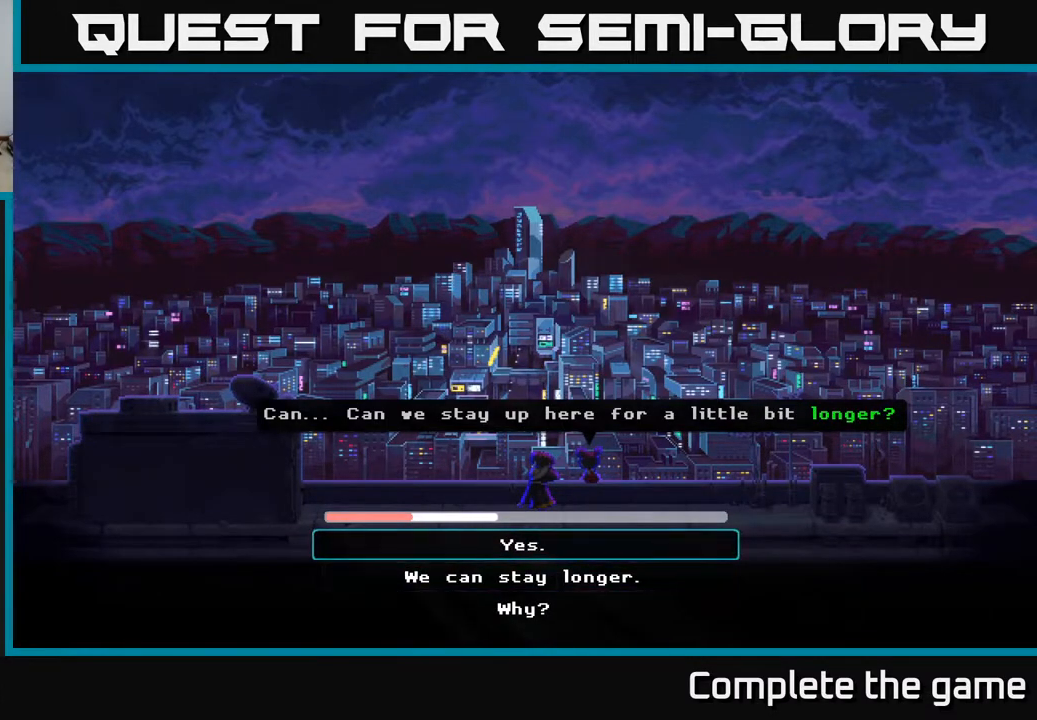
{"buttons": ["A"], "left_stick": "center", "right_stick": "center", "events": [[283, "A", "down"]]}
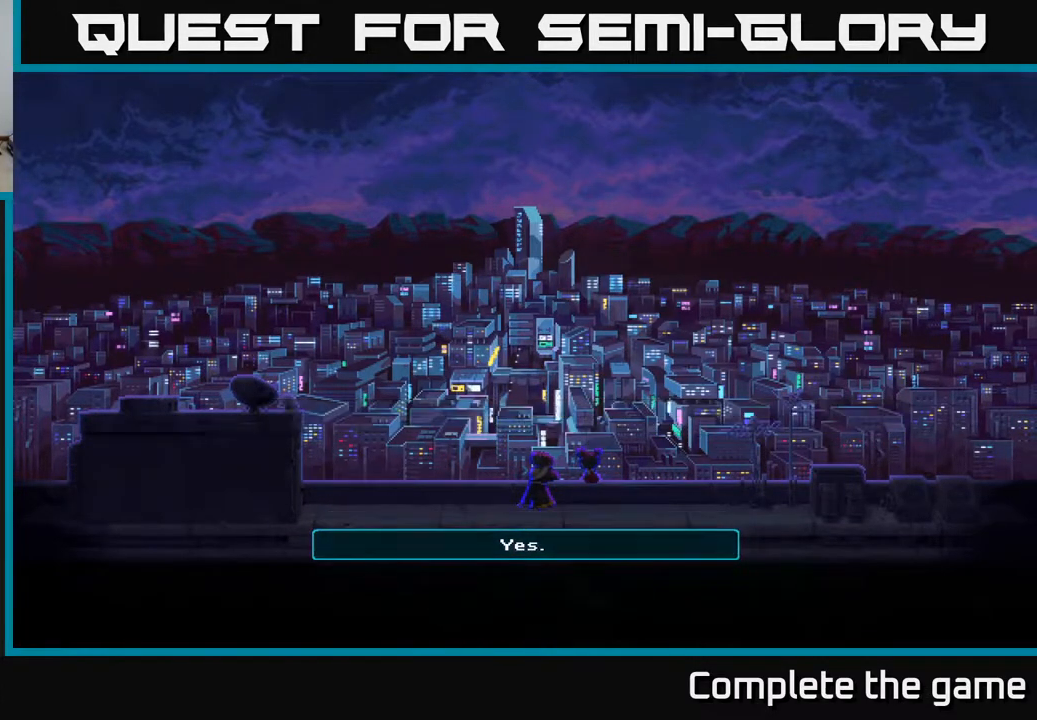
{"buttons": [], "left_stick": "center", "right_stick": "center", "events": [[17, "A", "up"]]}
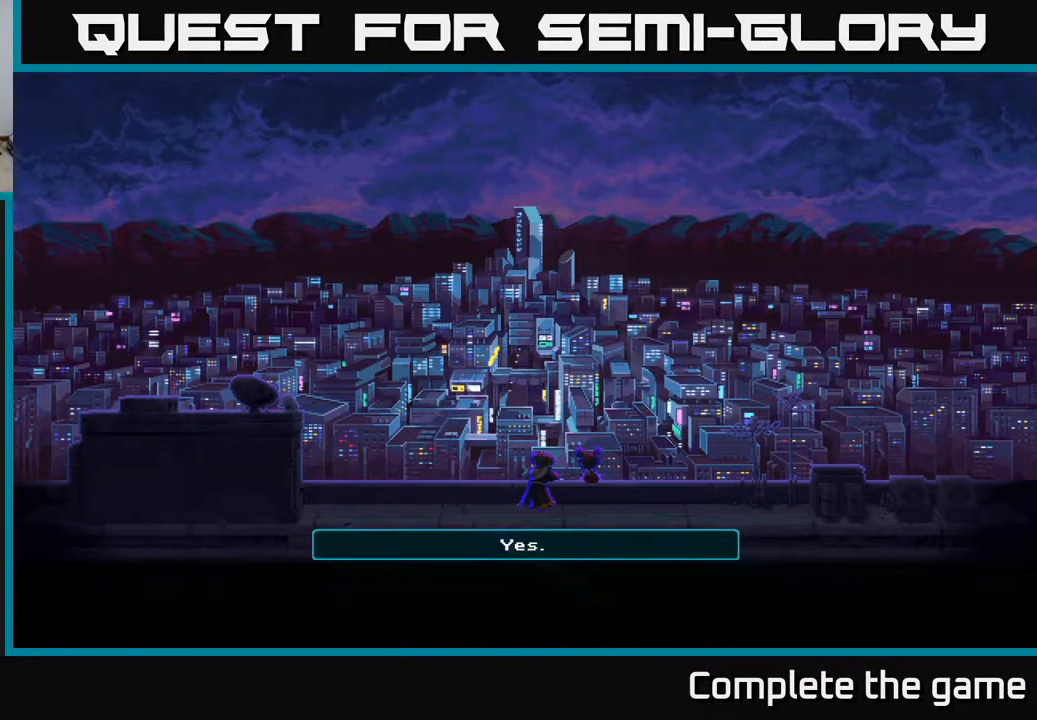
{"buttons": [], "left_stick": "center", "right_stick": "center", "events": []}
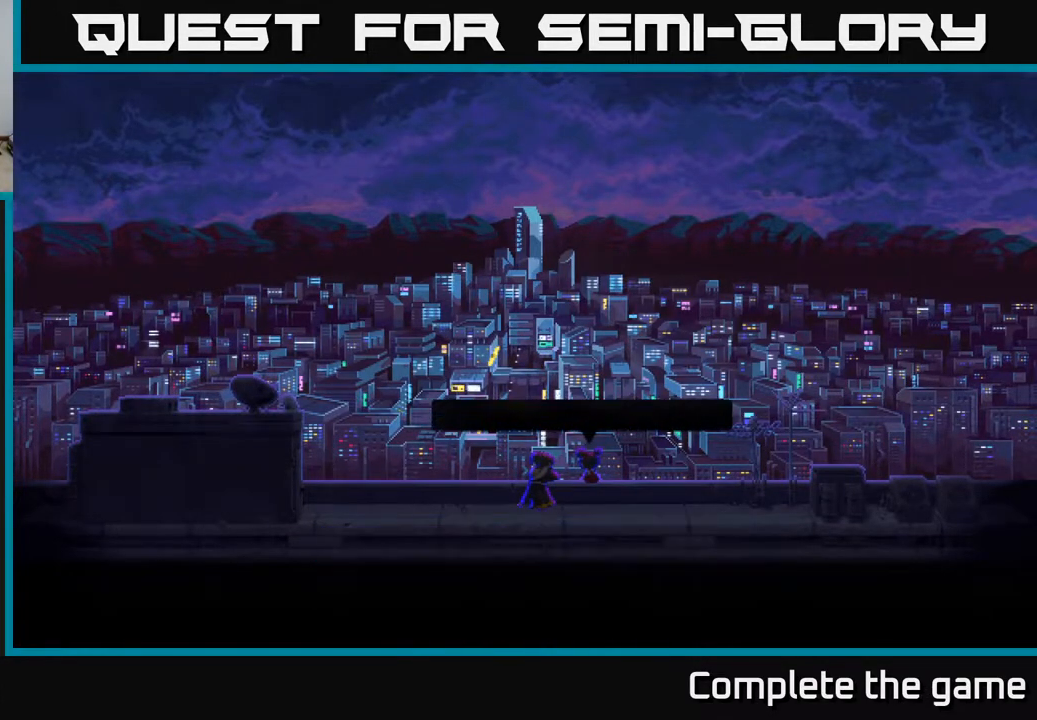
{"buttons": [], "left_stick": "center", "right_stick": "center", "events": []}
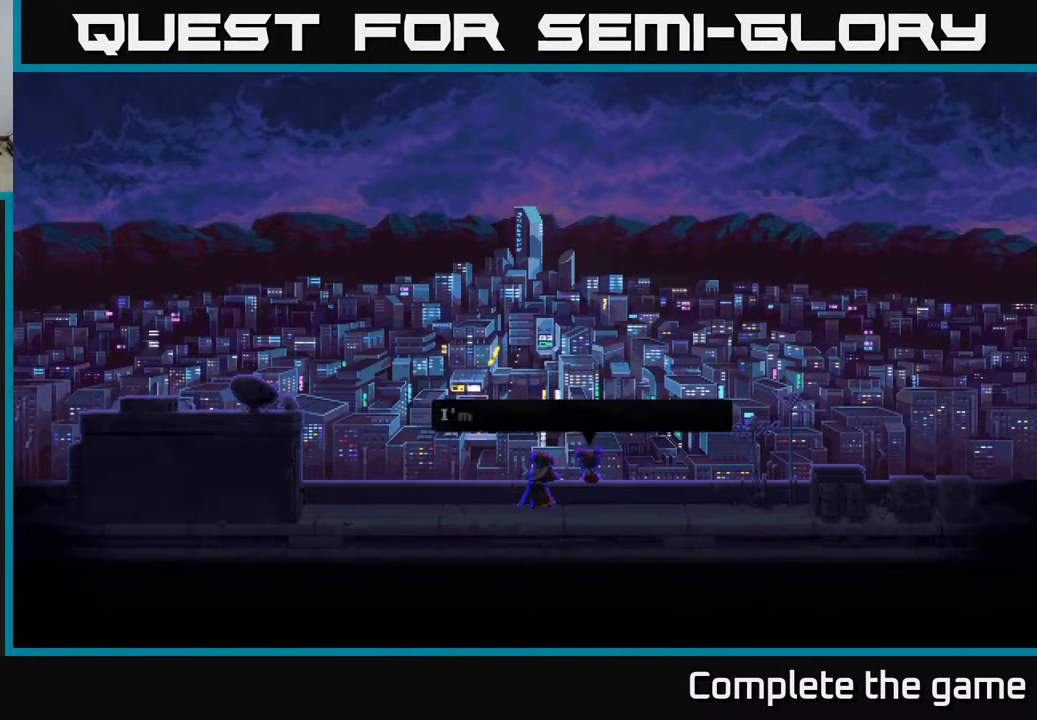
{"buttons": [], "left_stick": "center", "right_stick": "center", "events": []}
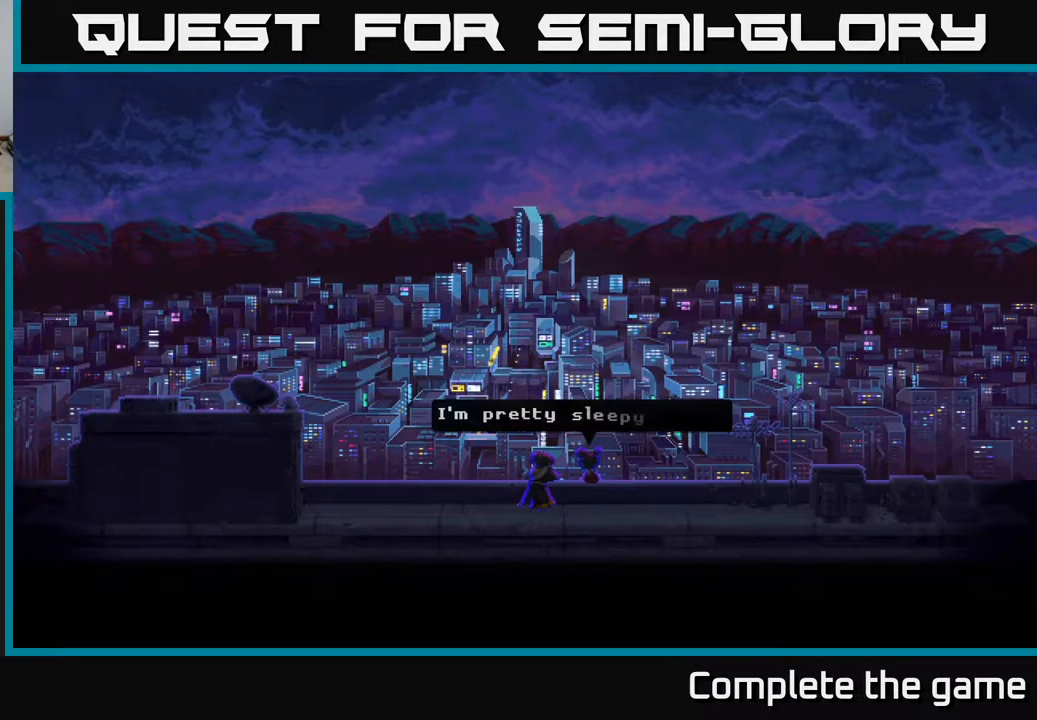
{"buttons": [], "left_stick": "center", "right_stick": "center", "events": []}
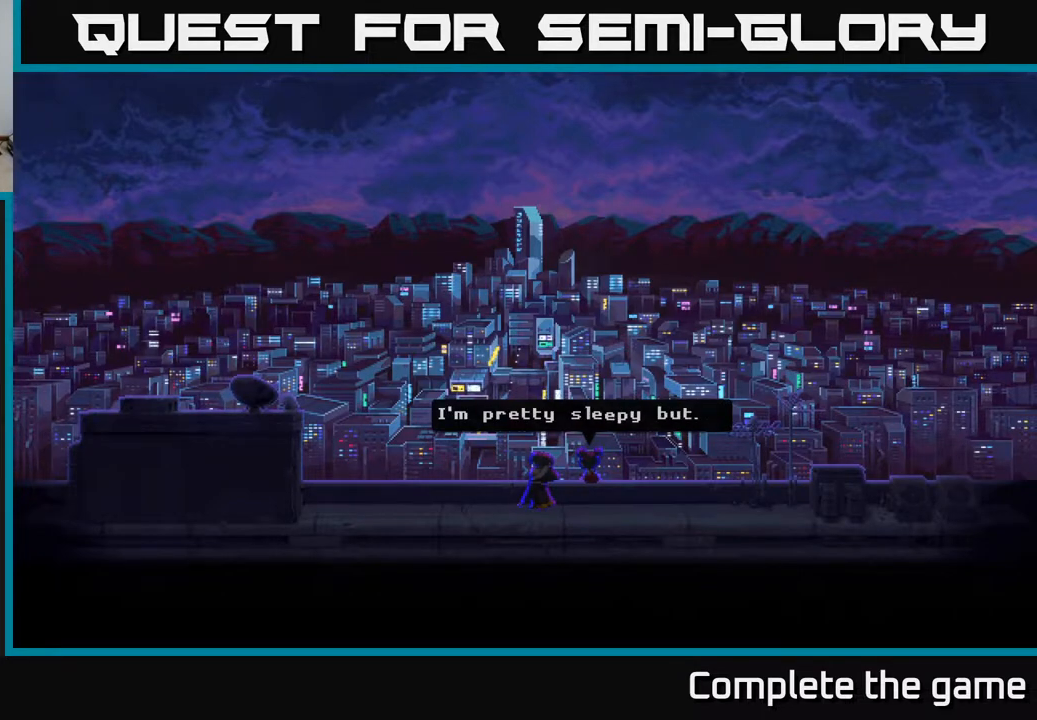
{"buttons": [], "left_stick": "center", "right_stick": "center", "events": []}
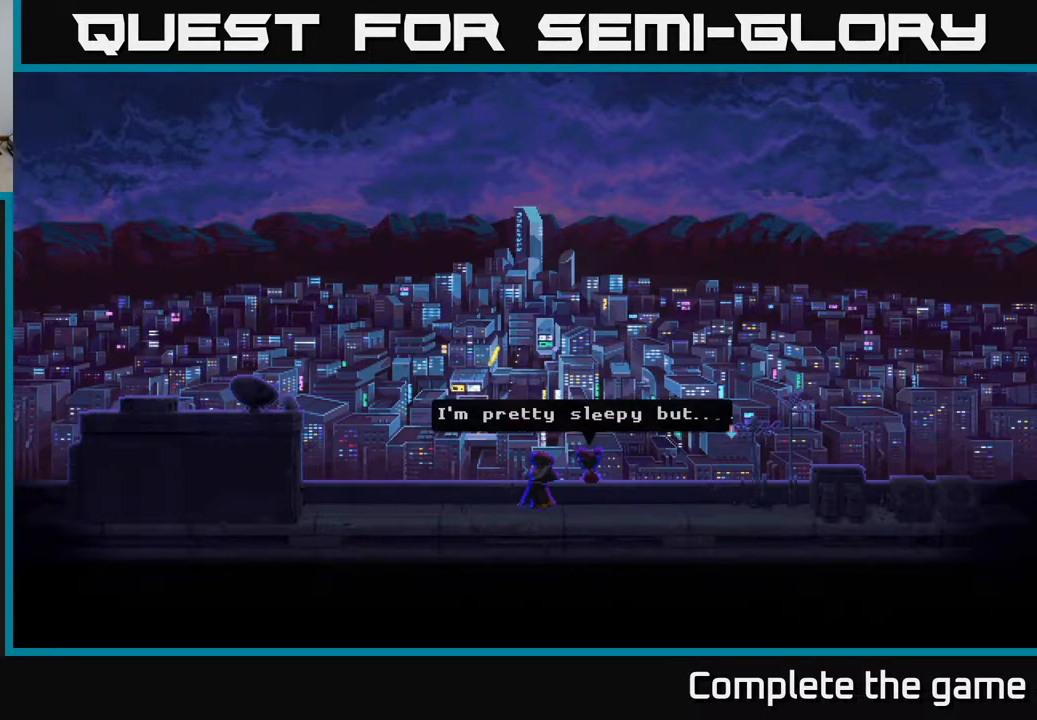
{"buttons": ["A"], "left_stick": "center", "right_stick": "center", "events": [[417, "A", "down"]]}
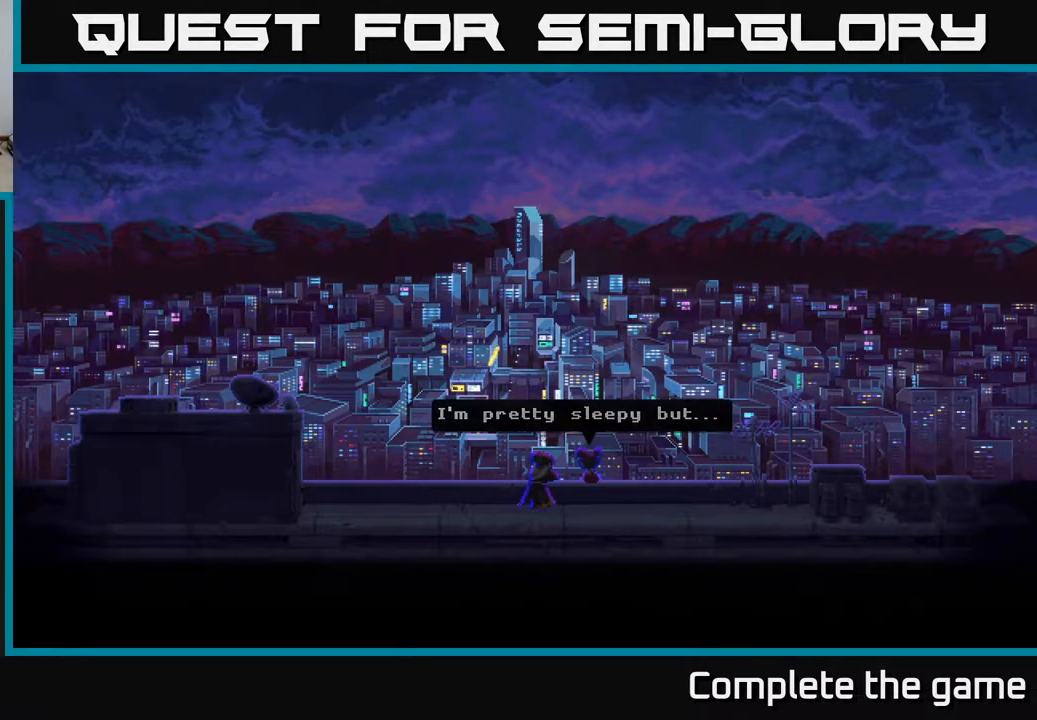
{"buttons": [], "left_stick": "center", "right_stick": "center", "events": [[100, "A", "up"]]}